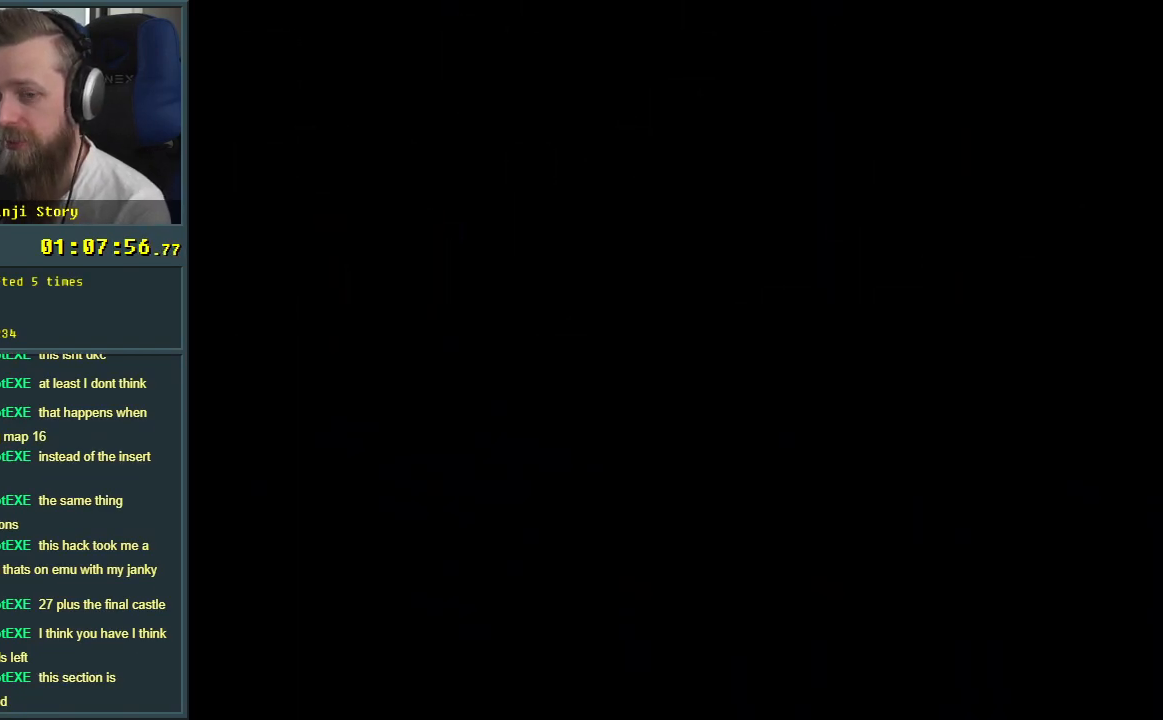
Gameplay with a controller (Nintendo layout); each line is a JSON object with the inputs held at the frame after it. "events" lists button and stick changes between this image and that frame as [ms after this image, input, new state], when the widget could be followed in between. Not read: L3 R3.
{"buttons": ["X", "DPAD_RIGHT"], "events": []}
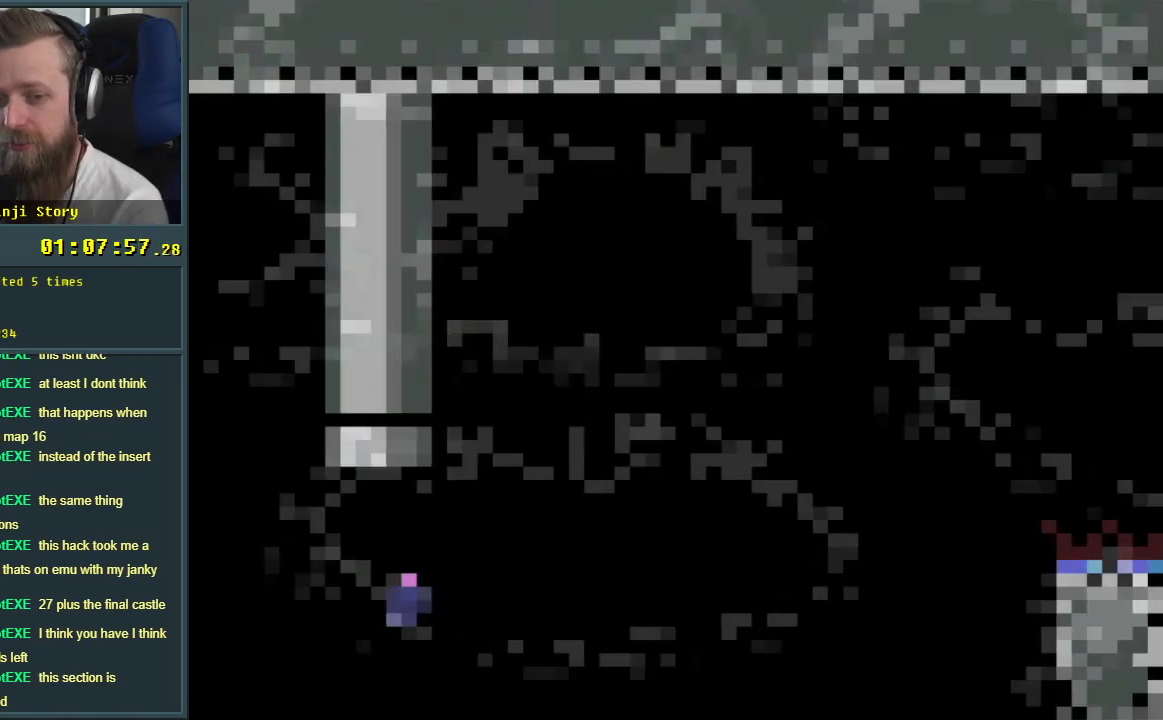
{"buttons": ["X", "DPAD_RIGHT"], "events": []}
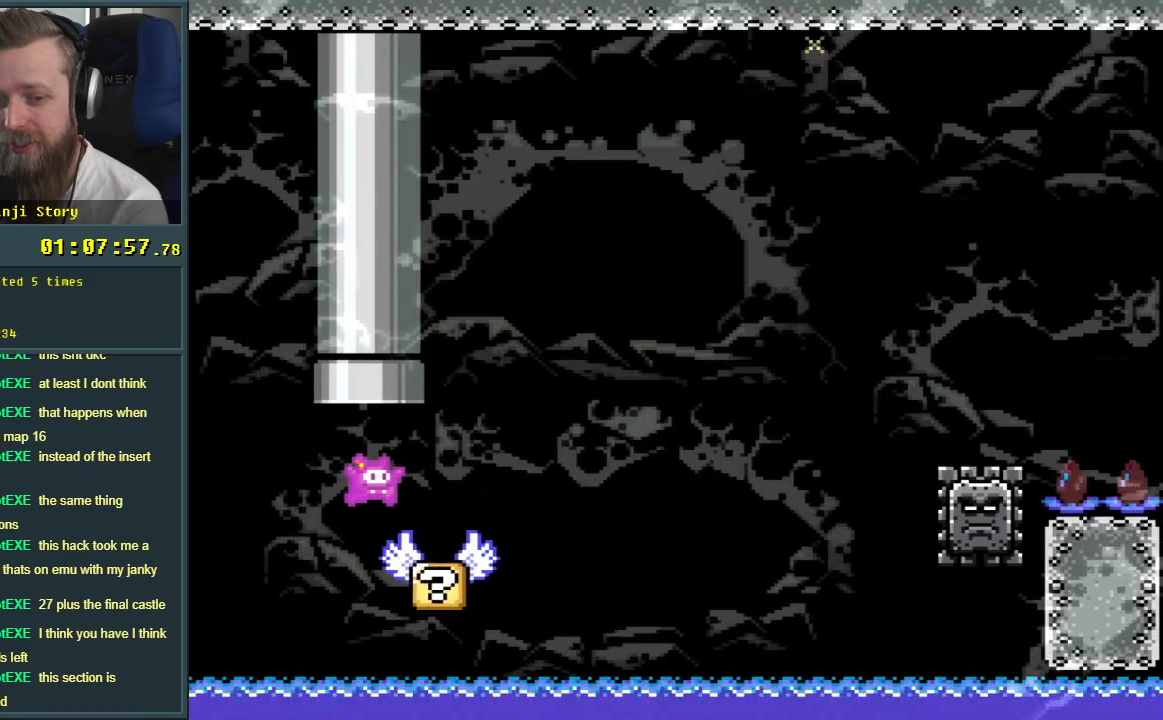
{"buttons": ["A", "X", "DPAD_RIGHT"], "events": [[233, "A", "down"]]}
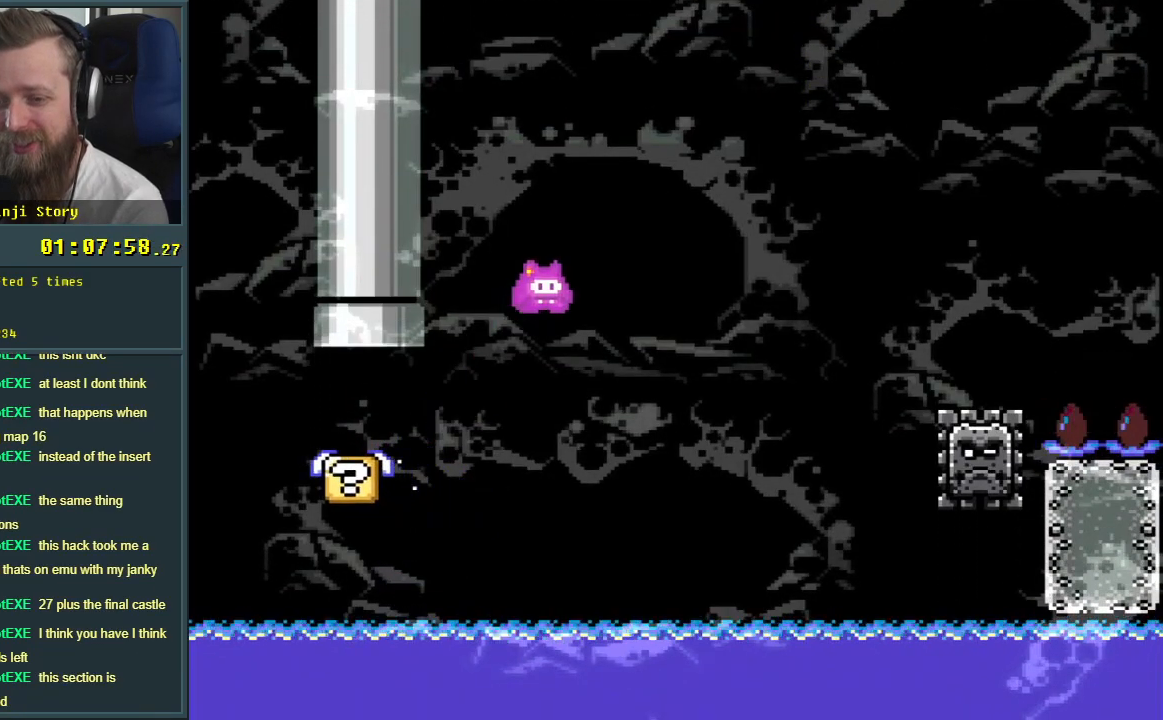
{"buttons": ["A", "X", "DPAD_RIGHT"], "events": []}
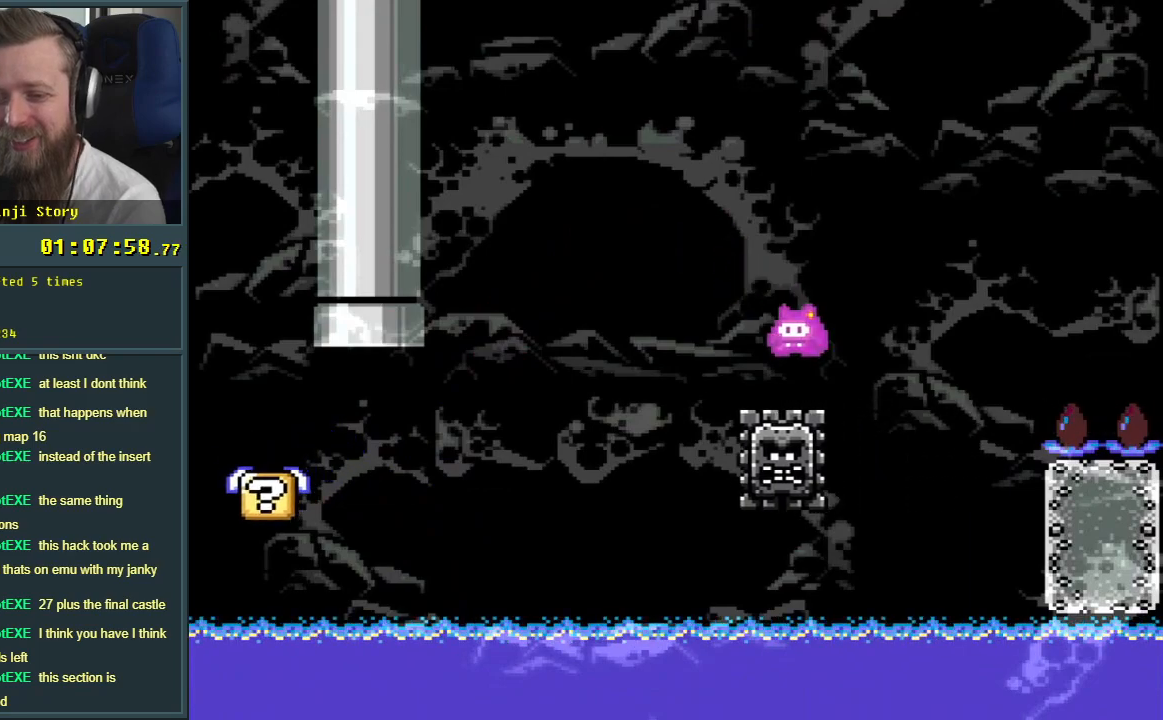
{"buttons": ["A"], "events": [[300, "DPAD_RIGHT", "up"], [333, "A", "up"], [333, "X", "up"], [450, "A", "down"]]}
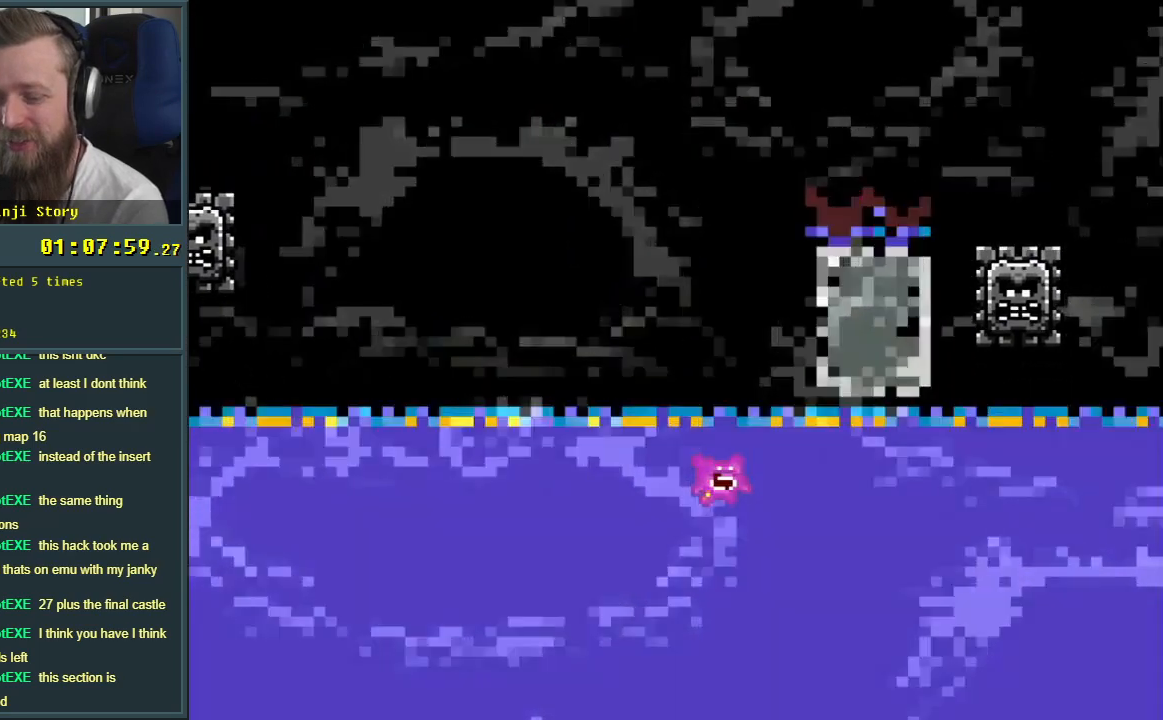
{"buttons": [], "events": [[50, "A", "up"], [83, "A", "down"], [217, "A", "up"]]}
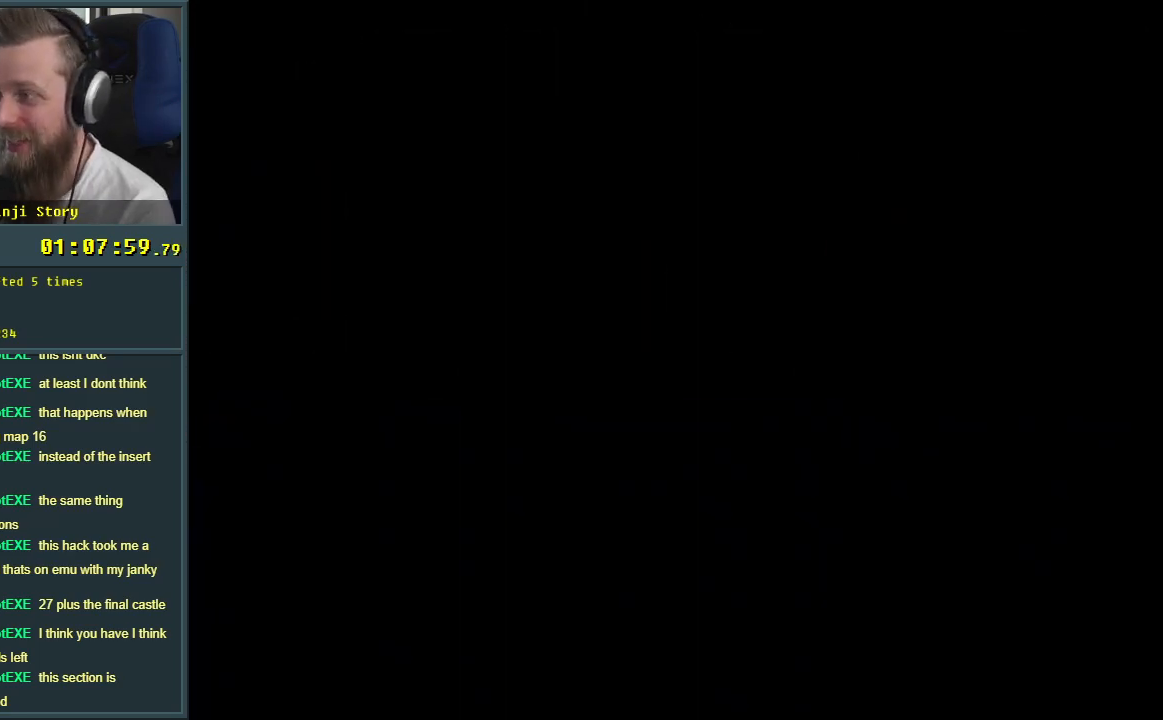
{"buttons": [], "events": []}
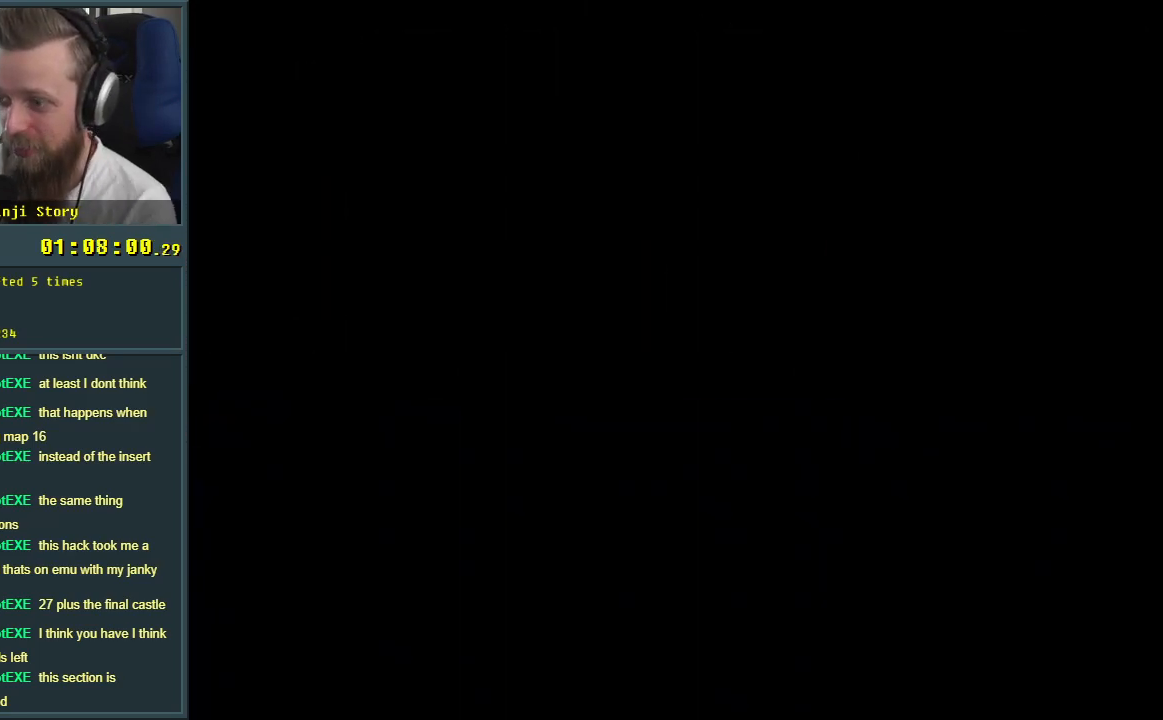
{"buttons": ["X", "DPAD_UP"], "events": [[250, "X", "down"], [467, "DPAD_UP", "down"]]}
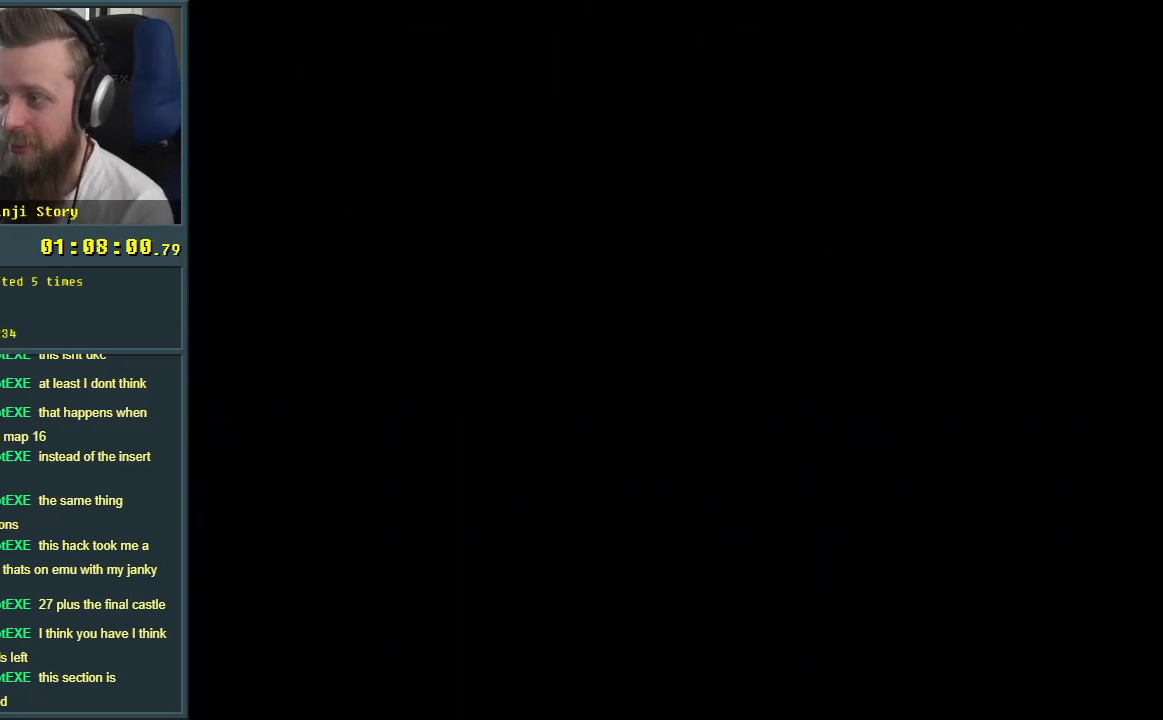
{"buttons": ["X", "DPAD_RIGHT"], "events": [[17, "DPAD_RIGHT", "down"], [50, "DPAD_RIGHT", "up"], [50, "DPAD_UP", "up"], [333, "DPAD_RIGHT", "down"]]}
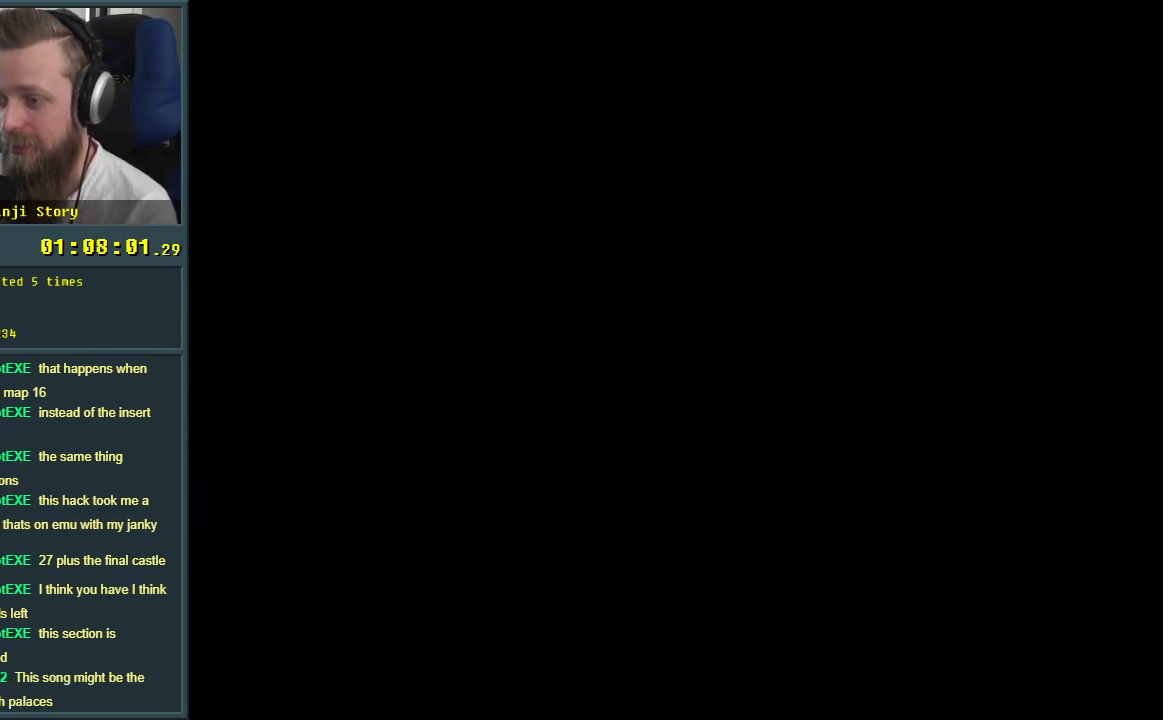
{"buttons": ["X", "DPAD_RIGHT"], "events": []}
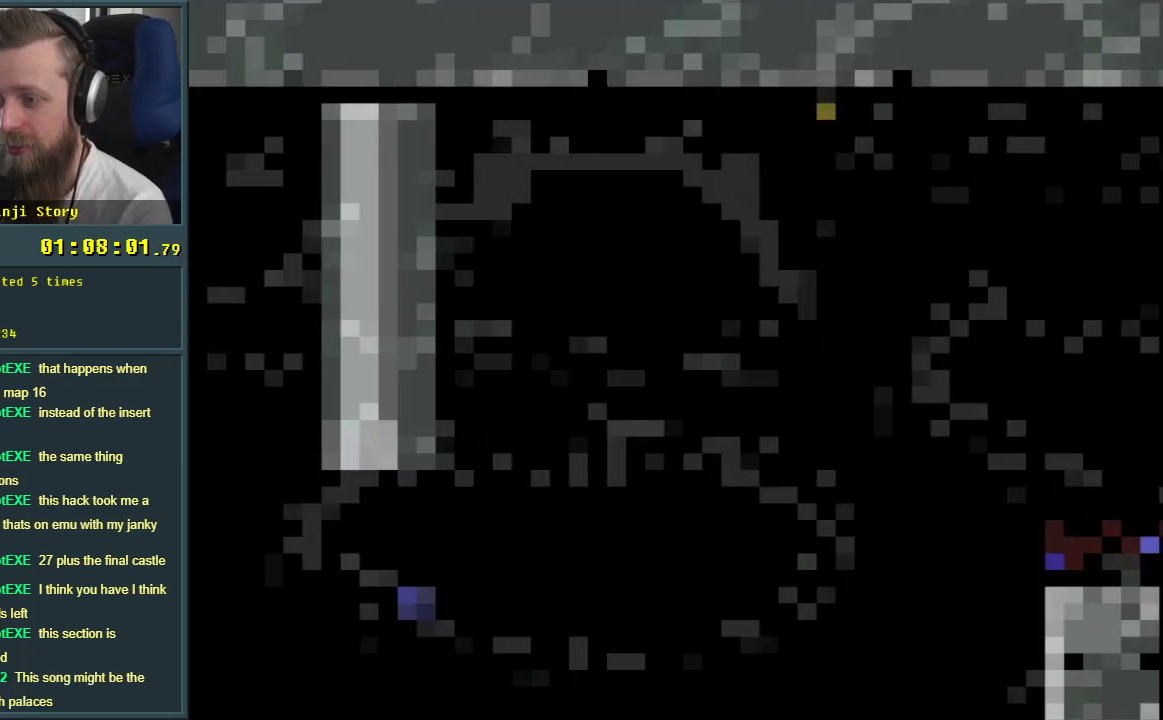
{"buttons": ["X", "DPAD_RIGHT"], "events": []}
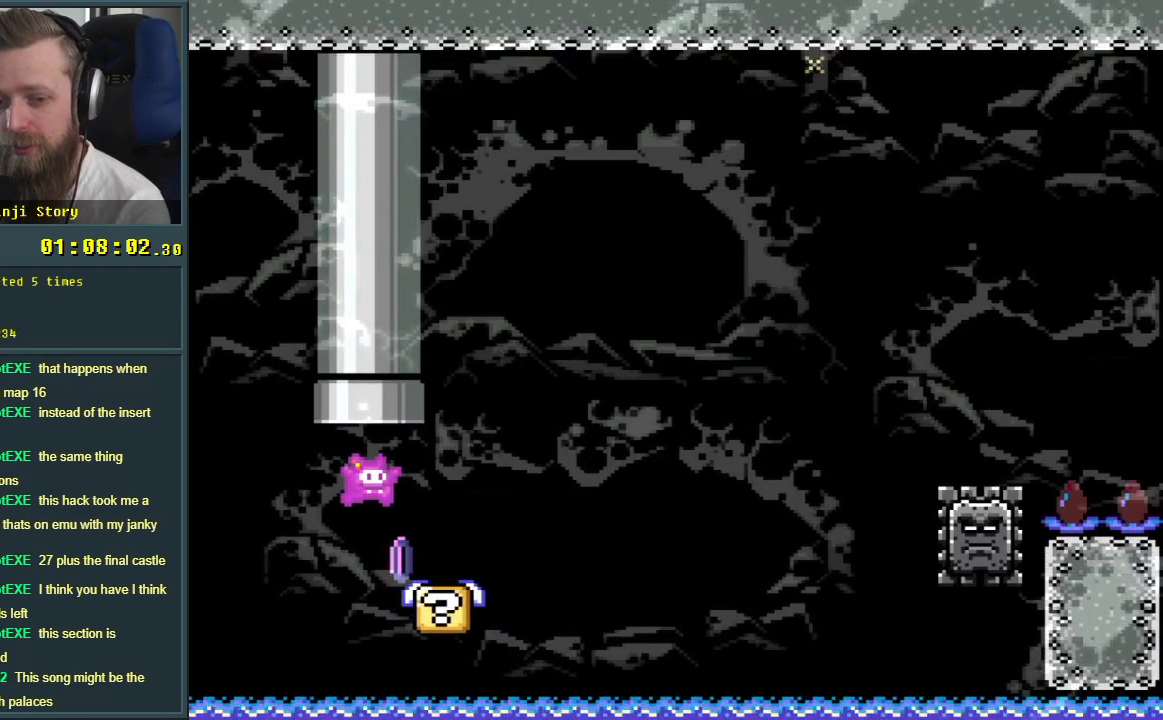
{"buttons": ["A", "X", "DPAD_RIGHT"], "events": [[200, "A", "down"]]}
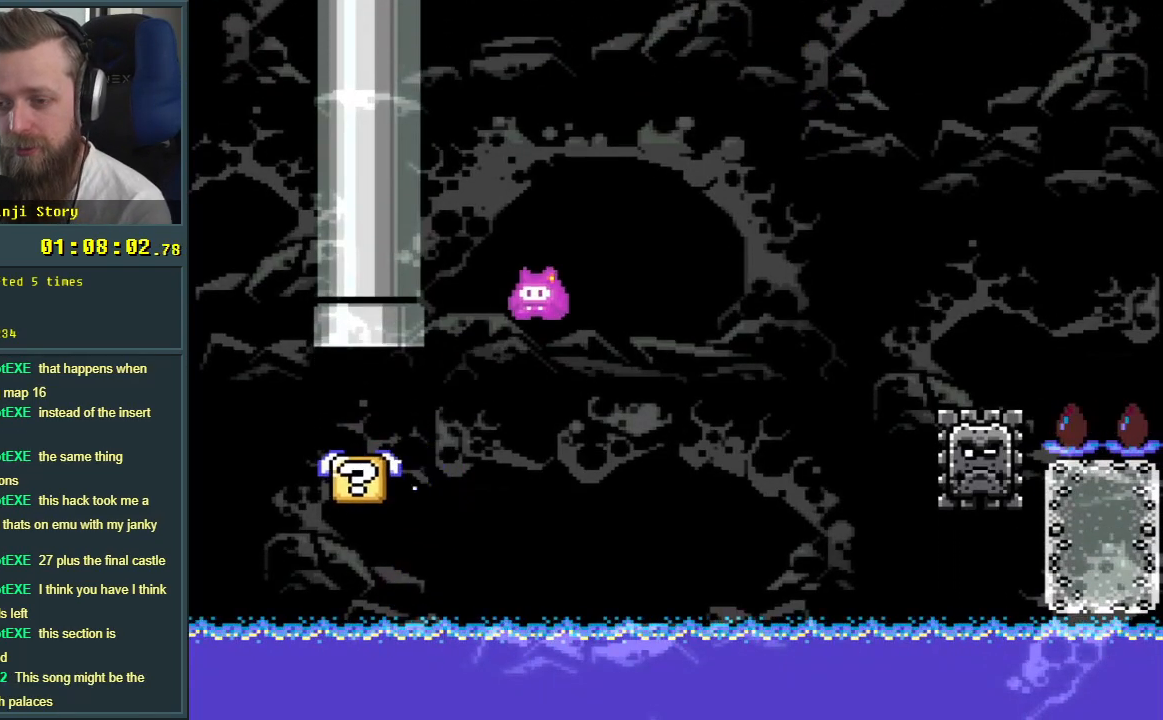
{"buttons": ["A", "X", "DPAD_RIGHT"], "events": [[117, "A", "up"], [267, "A", "down"]]}
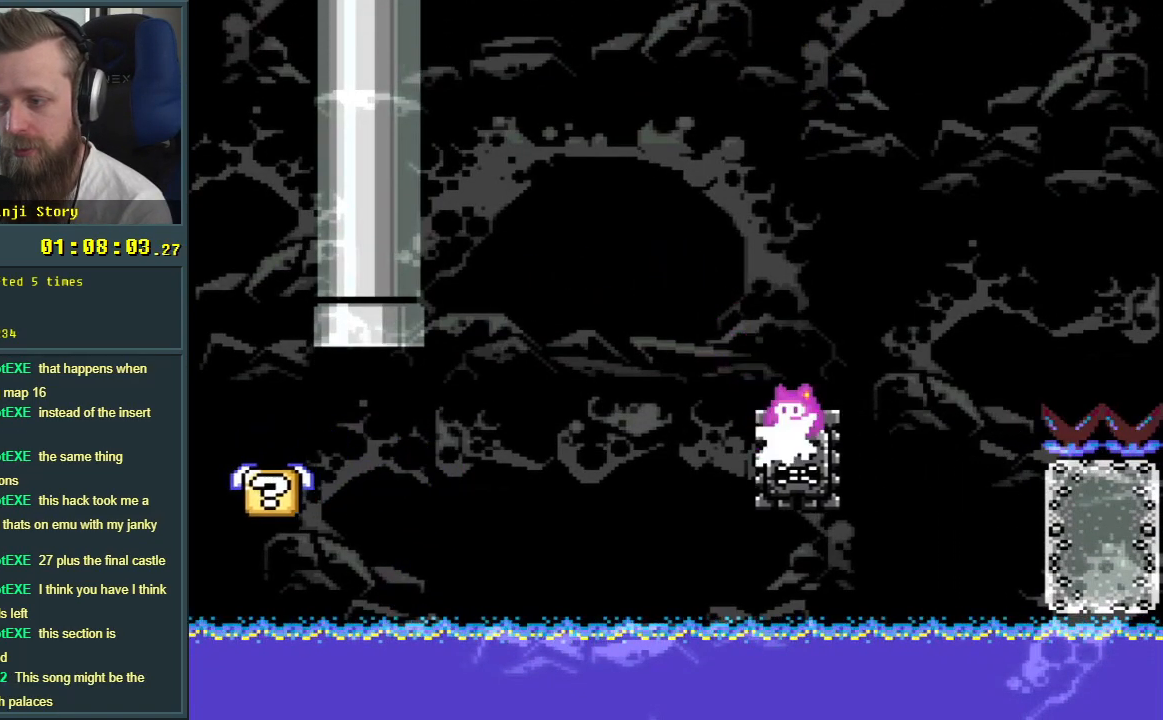
{"buttons": ["A", "X", "DPAD_RIGHT"], "events": []}
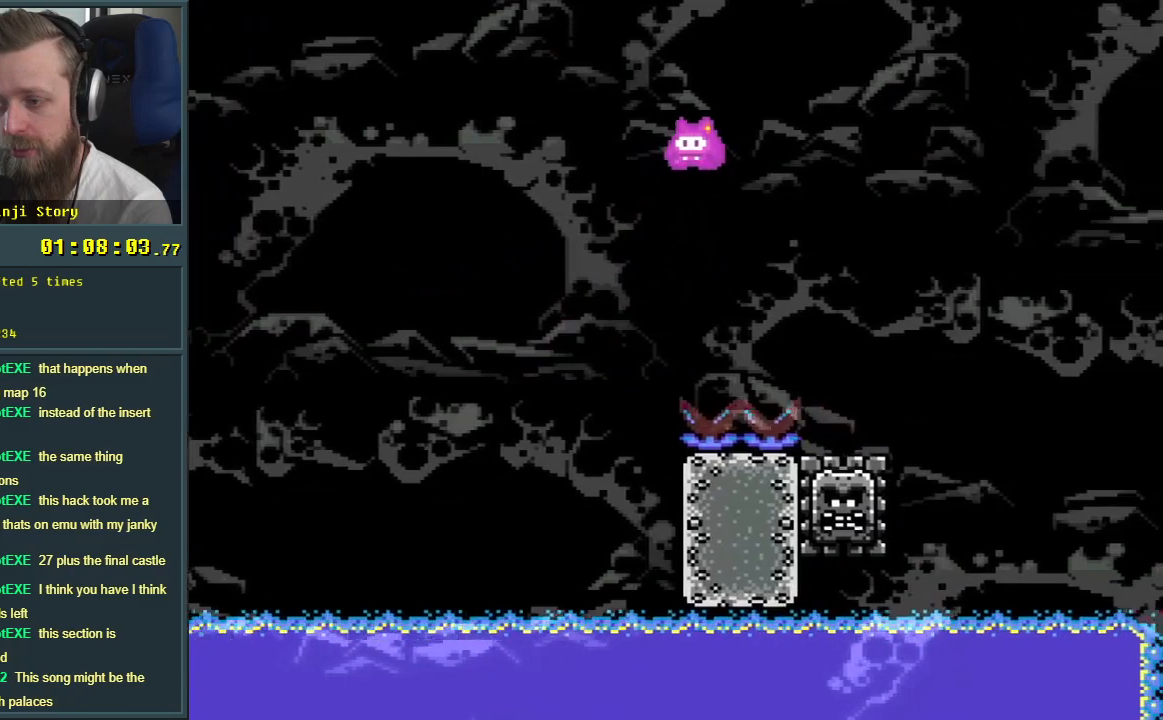
{"buttons": ["A", "X", "DPAD_RIGHT"], "events": [[150, "DPAD_RIGHT", "up"], [267, "DPAD_LEFT", "down"], [350, "DPAD_LEFT", "up"], [417, "DPAD_RIGHT", "down"]]}
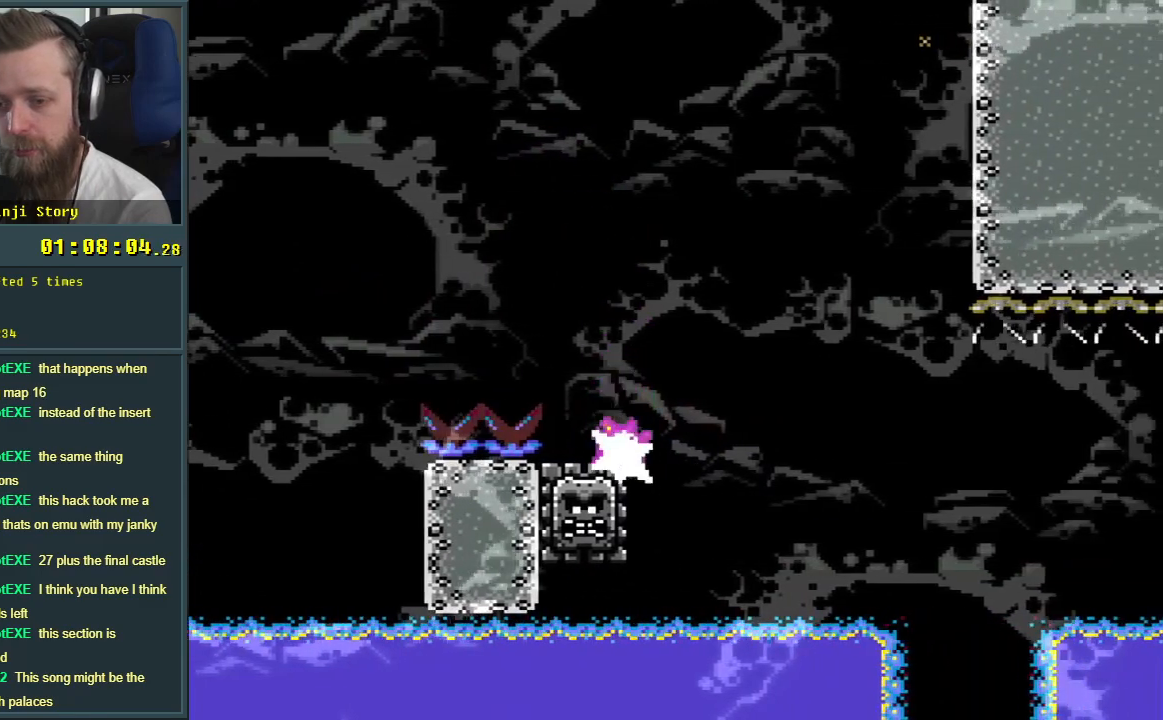
{"buttons": ["X"], "events": [[33, "DPAD_RIGHT", "up"], [217, "DPAD_RIGHT", "down"], [300, "A", "up"], [433, "DPAD_RIGHT", "up"]]}
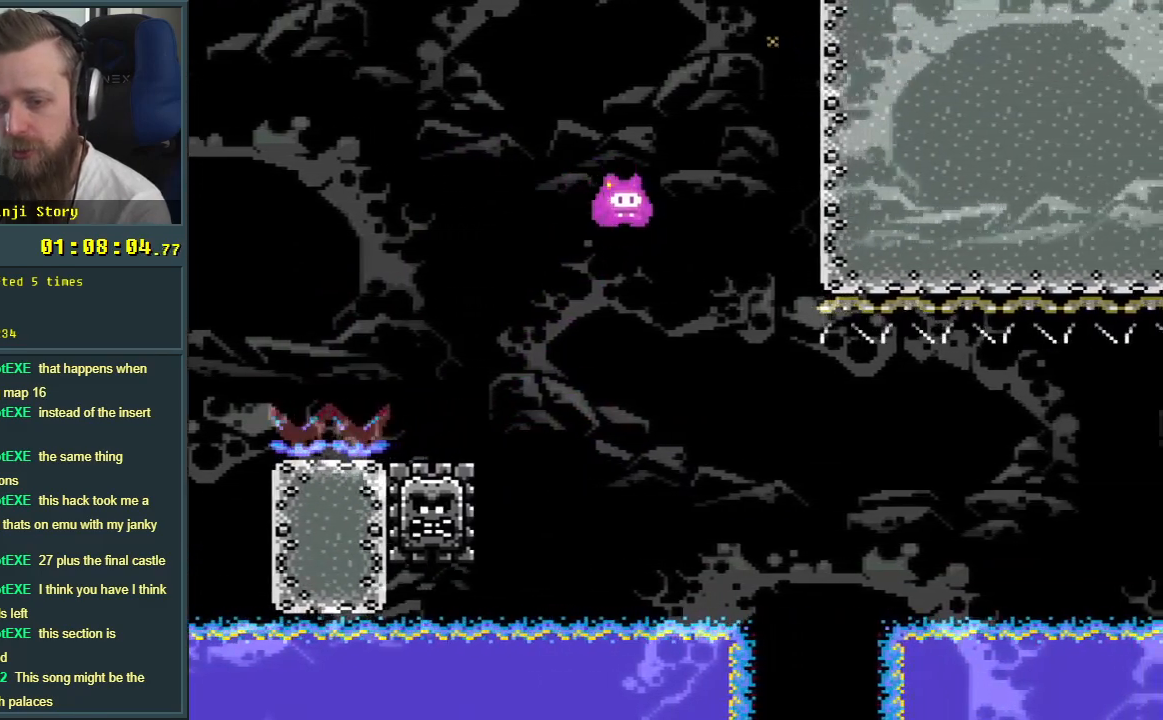
{"buttons": ["A", "X", "DPAD_LEFT"], "events": [[250, "A", "down"], [383, "DPAD_LEFT", "down"]]}
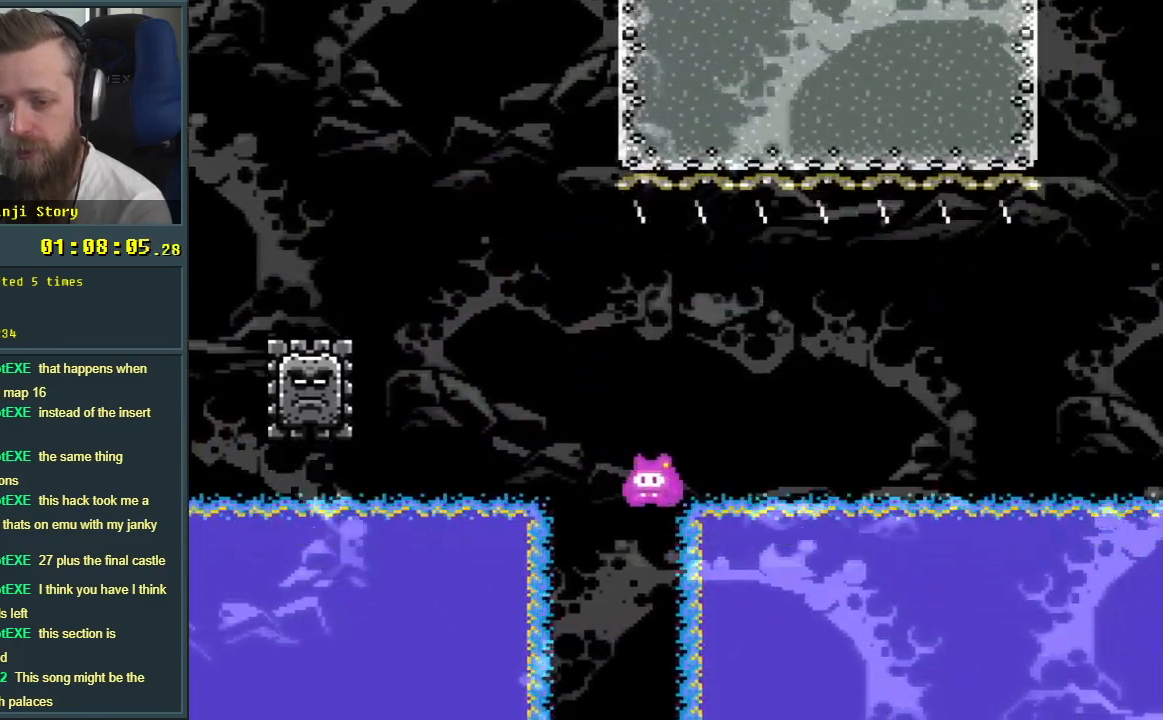
{"buttons": ["A", "X"], "events": [[17, "DPAD_LEFT", "up"], [417, "DPAD_LEFT", "down"], [483, "DPAD_LEFT", "up"]]}
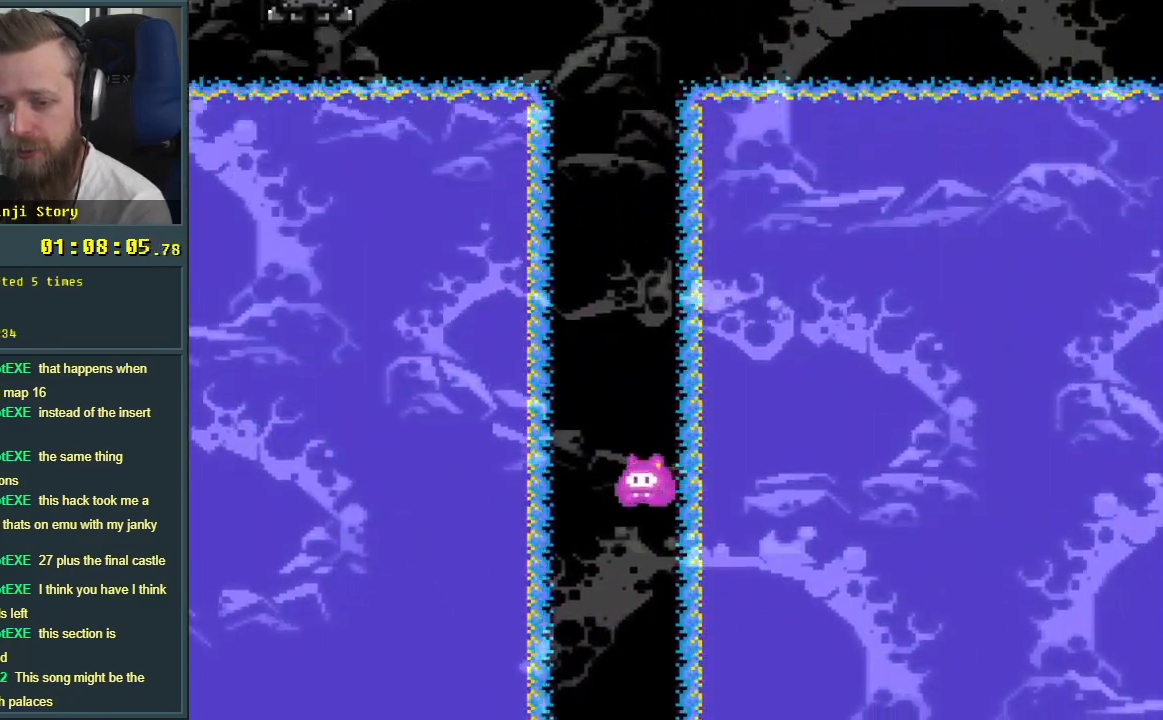
{"buttons": ["A", "X"], "events": [[283, "DPAD_RIGHT", "down"], [317, "DPAD_RIGHT", "up"]]}
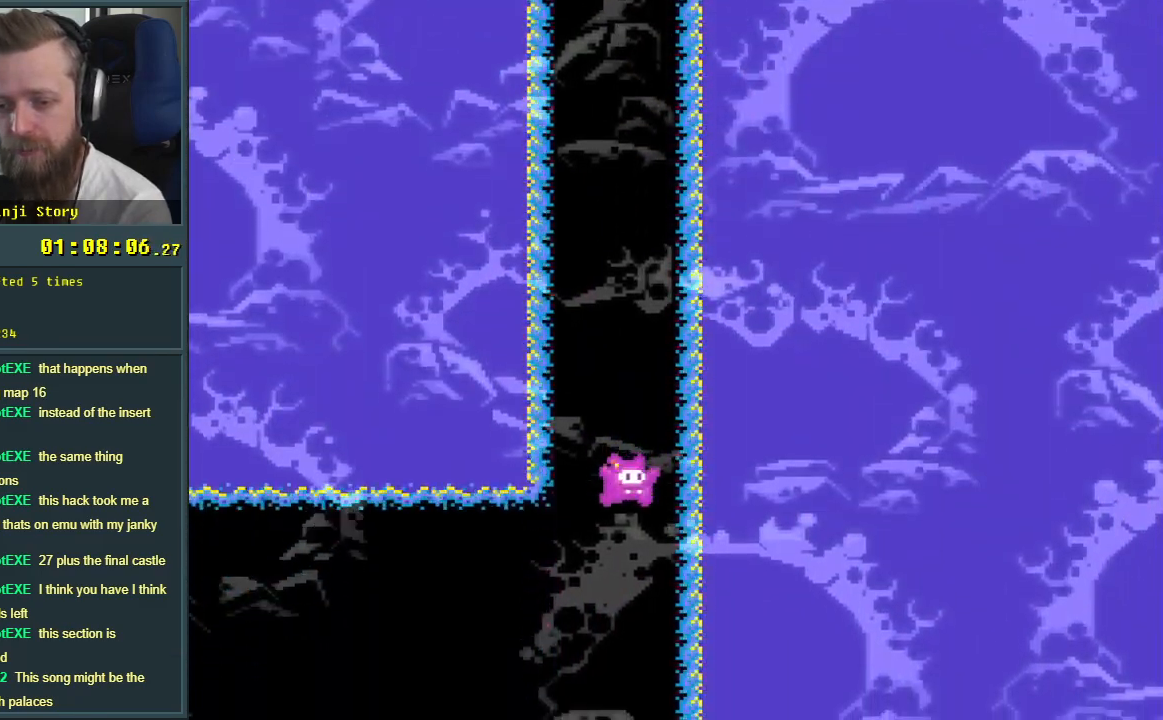
{"buttons": ["A", "X"], "events": [[167, "DPAD_LEFT", "down"], [250, "DPAD_LEFT", "up"]]}
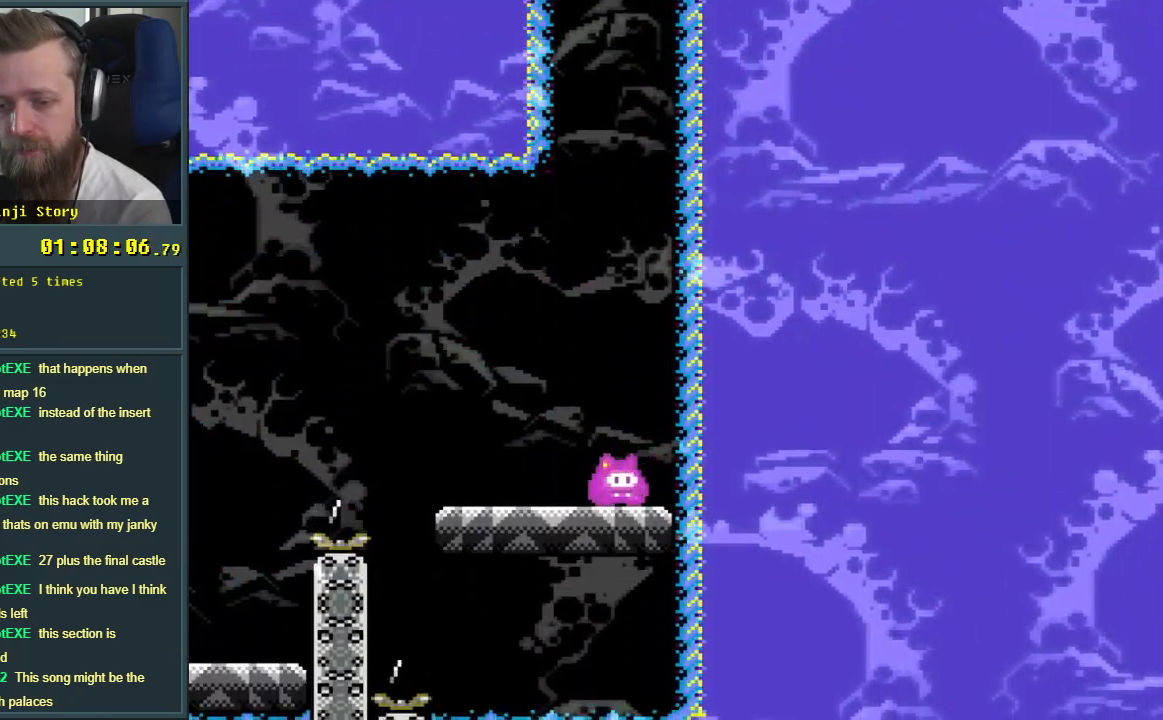
{"buttons": ["A", "X", "DPAD_LEFT"], "events": [[33, "A", "up"], [117, "DPAD_LEFT", "down"], [450, "A", "down"]]}
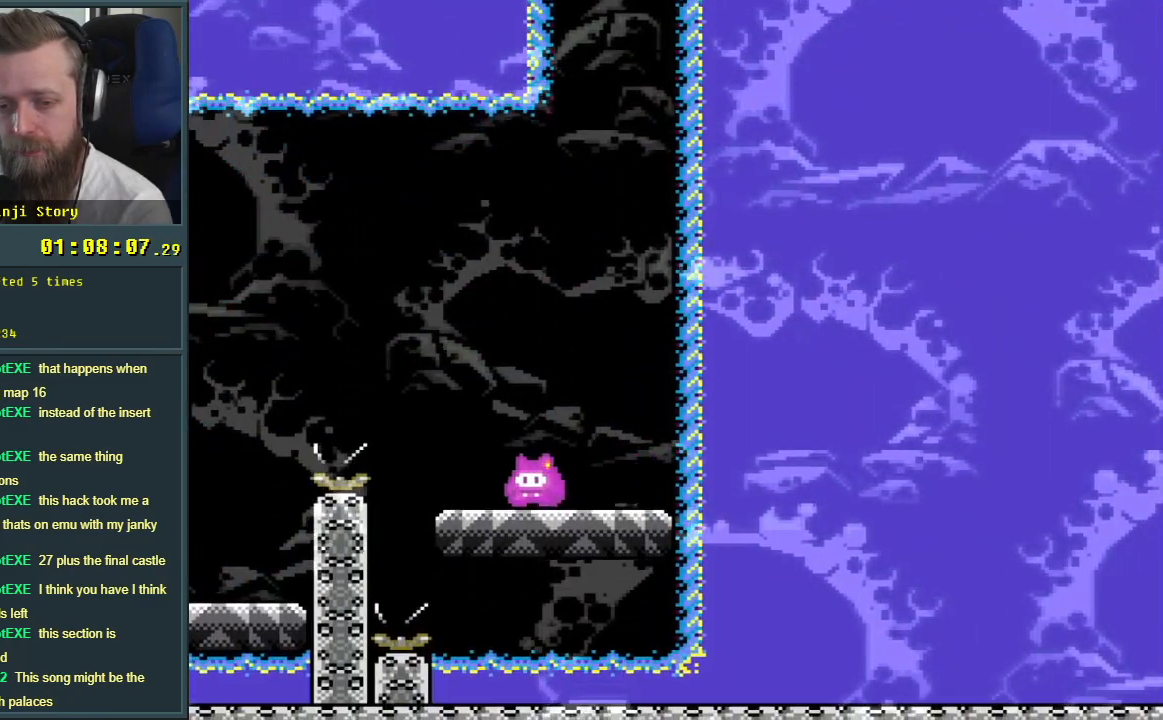
{"buttons": ["X", "DPAD_RIGHT"], "events": [[250, "DPAD_LEFT", "up"], [317, "A", "up"], [467, "DPAD_RIGHT", "down"]]}
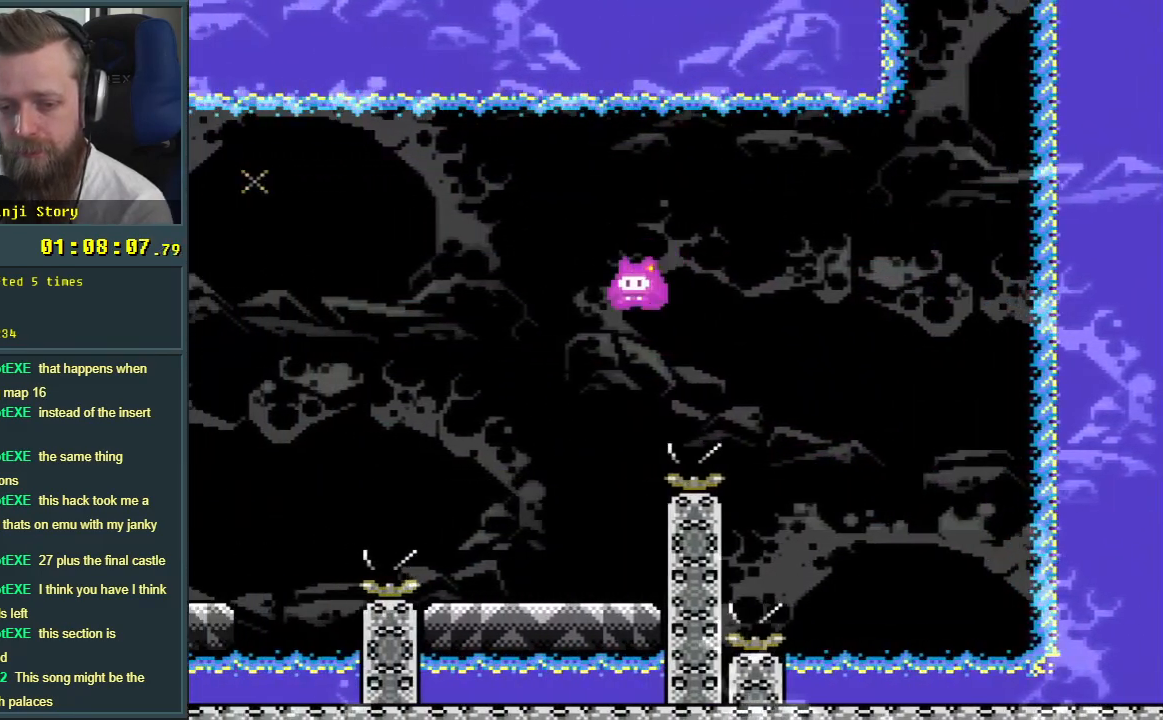
{"buttons": ["A", "X", "DPAD_LEFT"], "events": [[17, "X", "up"], [50, "DPAD_RIGHT", "up"], [50, "Y", "down"], [167, "DPAD_LEFT", "down"], [167, "X", "down"], [167, "Y", "up"], [400, "A", "down"]]}
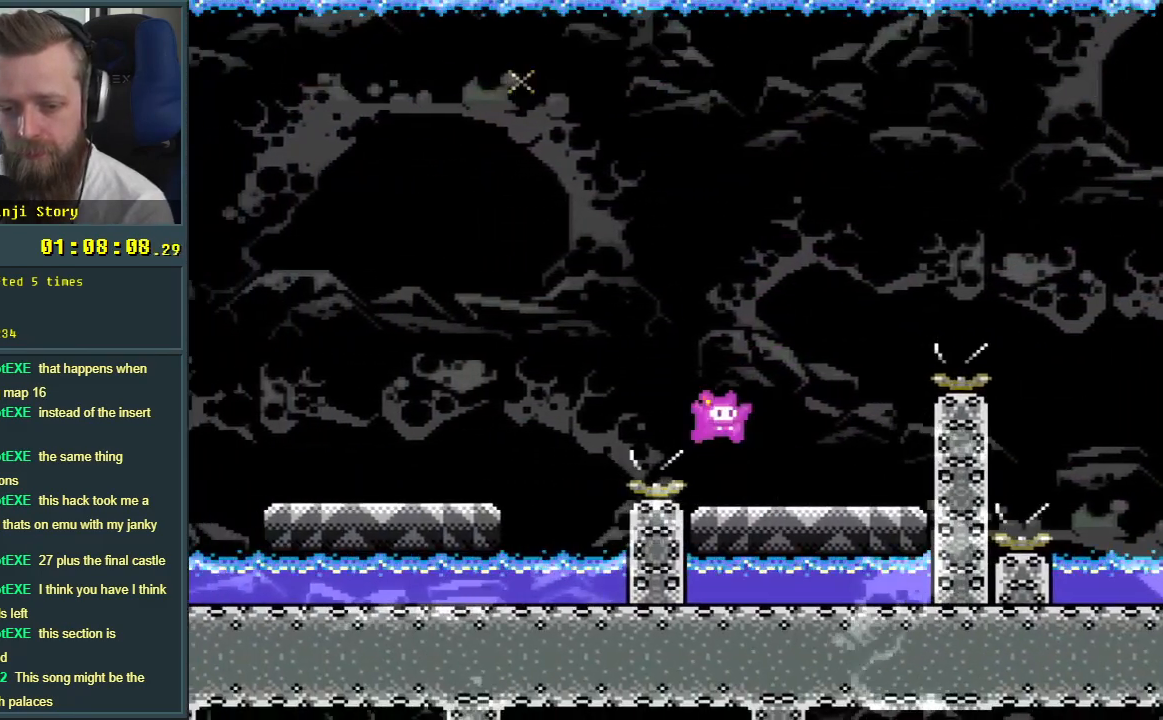
{"buttons": ["X", "DPAD_LEFT"], "events": [[83, "A", "up"]]}
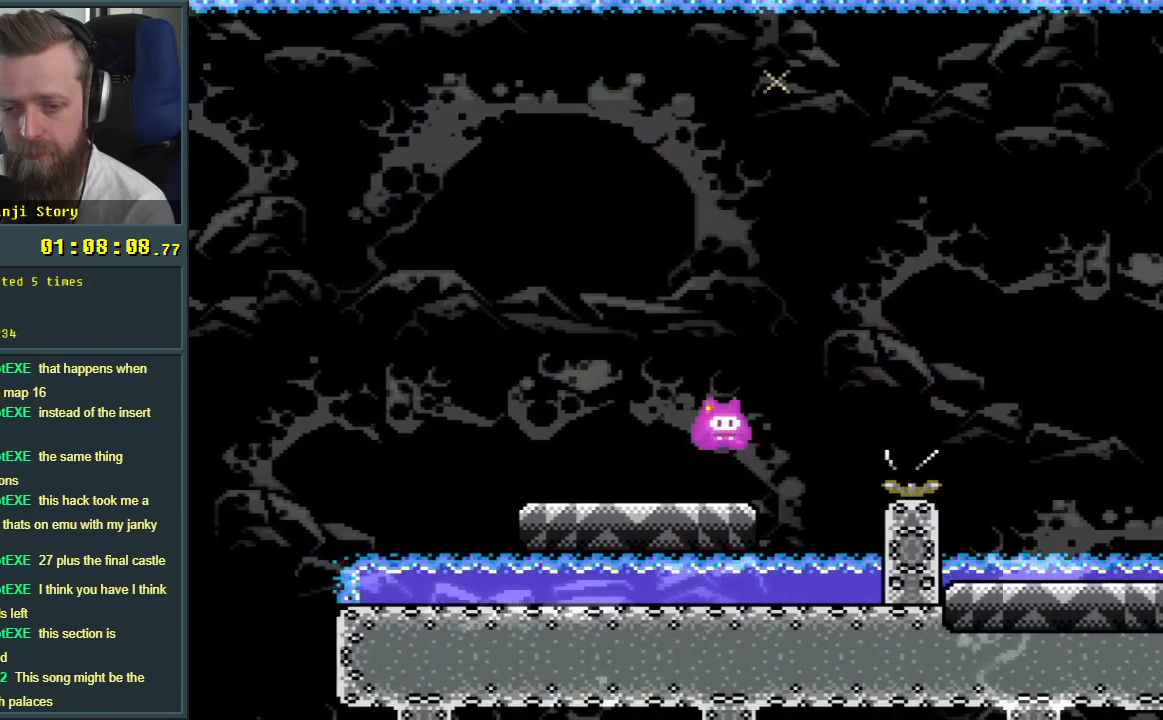
{"buttons": ["A", "X", "DPAD_LEFT"], "events": [[283, "A", "down"]]}
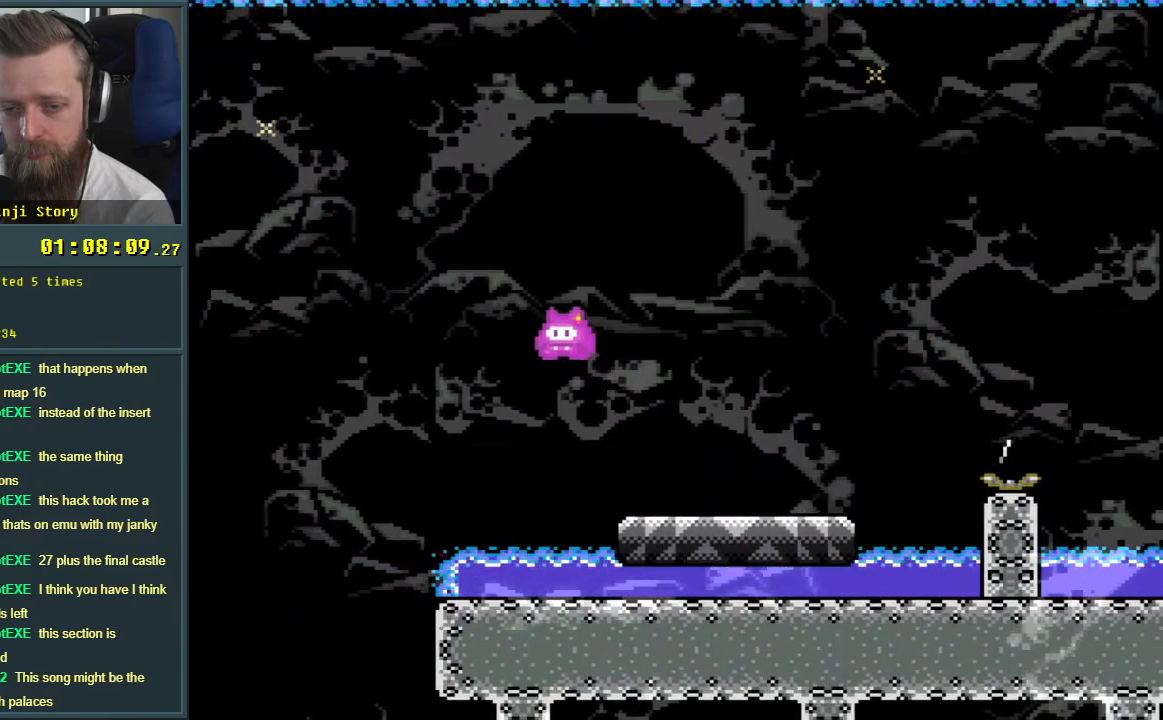
{"buttons": ["A", "X", "DPAD_RIGHT"], "events": [[117, "DPAD_LEFT", "up"], [167, "A", "up"], [467, "A", "down"], [500, "DPAD_RIGHT", "down"]]}
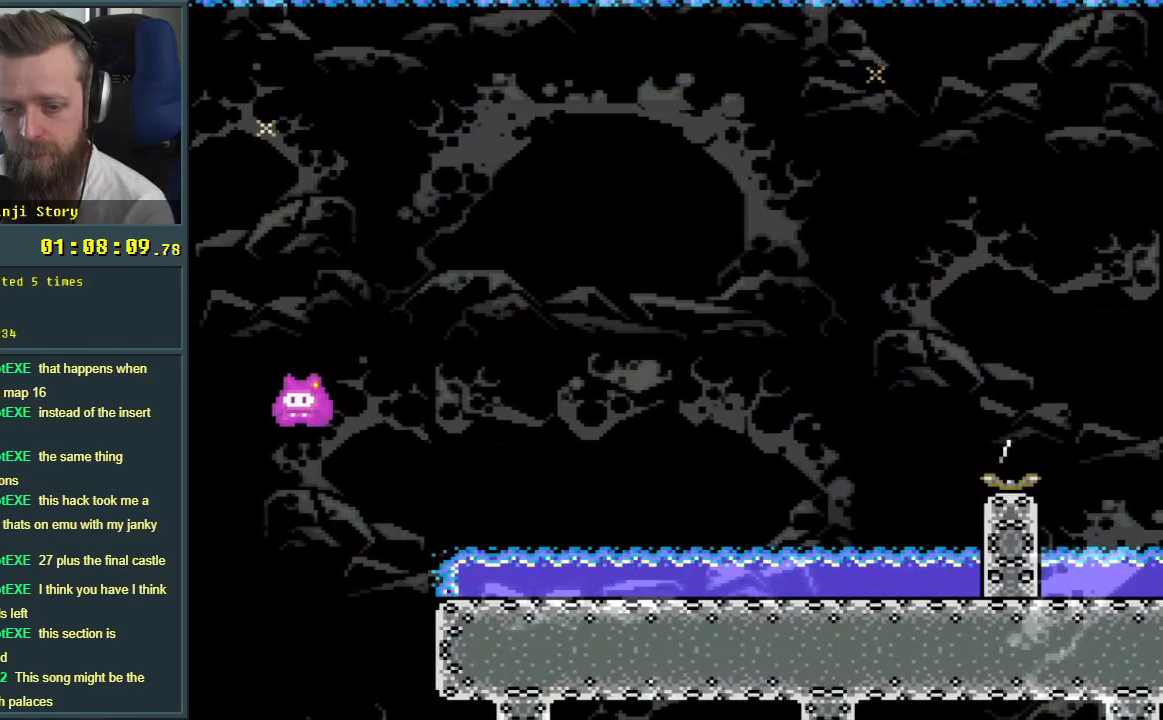
{"buttons": ["A", "X"], "events": [[183, "DPAD_RIGHT", "up"]]}
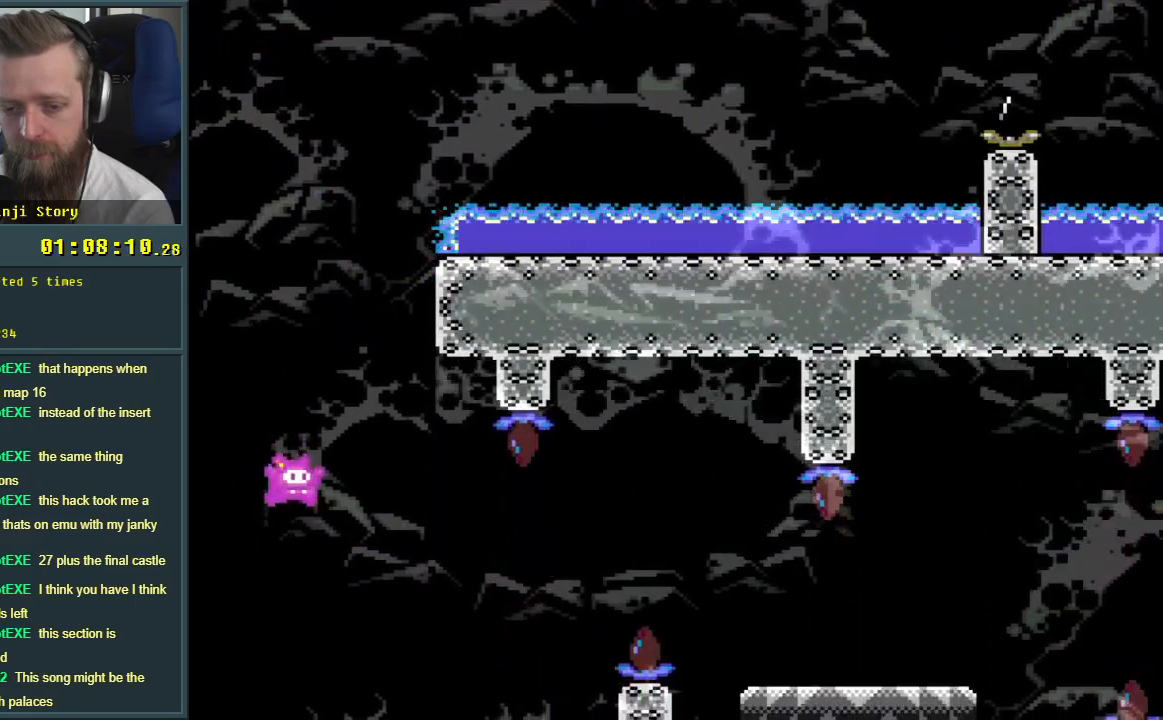
{"buttons": ["DPAD_RIGHT"], "events": [[217, "DPAD_LEFT", "down"], [250, "DPAD_LEFT", "up"], [367, "A", "up"], [367, "DPAD_RIGHT", "down"], [500, "X", "up"]]}
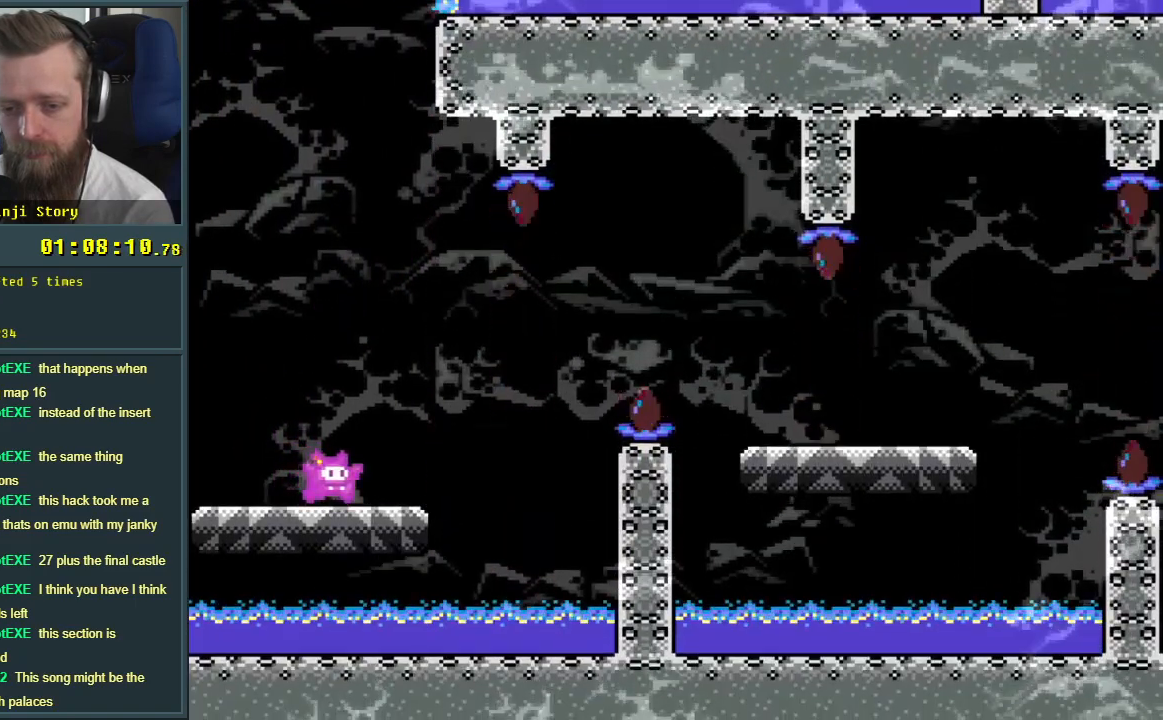
{"buttons": ["B", "Y", "DPAD_RIGHT"], "events": [[33, "Y", "down"], [250, "B", "down"]]}